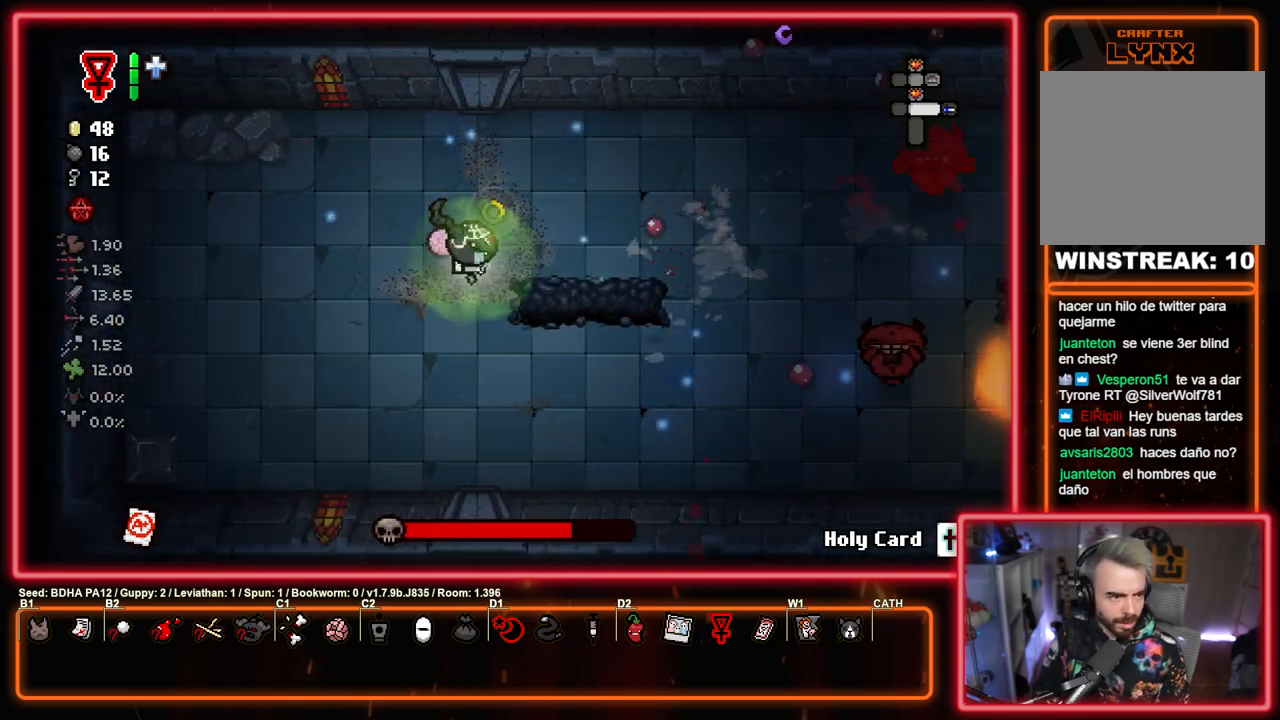
Gameplay with a controller (PlayStation layout); each line is a JSON object with the inputs held at the frame after it. "events" lists button and stick changes between this image and that frame as [ms after this image, input, new state], when the widget could be followed in between.
{"buttons": ["CIRCLE"], "left_stick": "up-left", "right_stick": "center", "events": [[133, "left_stick", "up-right"], [317, "CIRCLE", "up"], [383, "left_stick", "up-left"], [417, "CIRCLE", "down"]]}
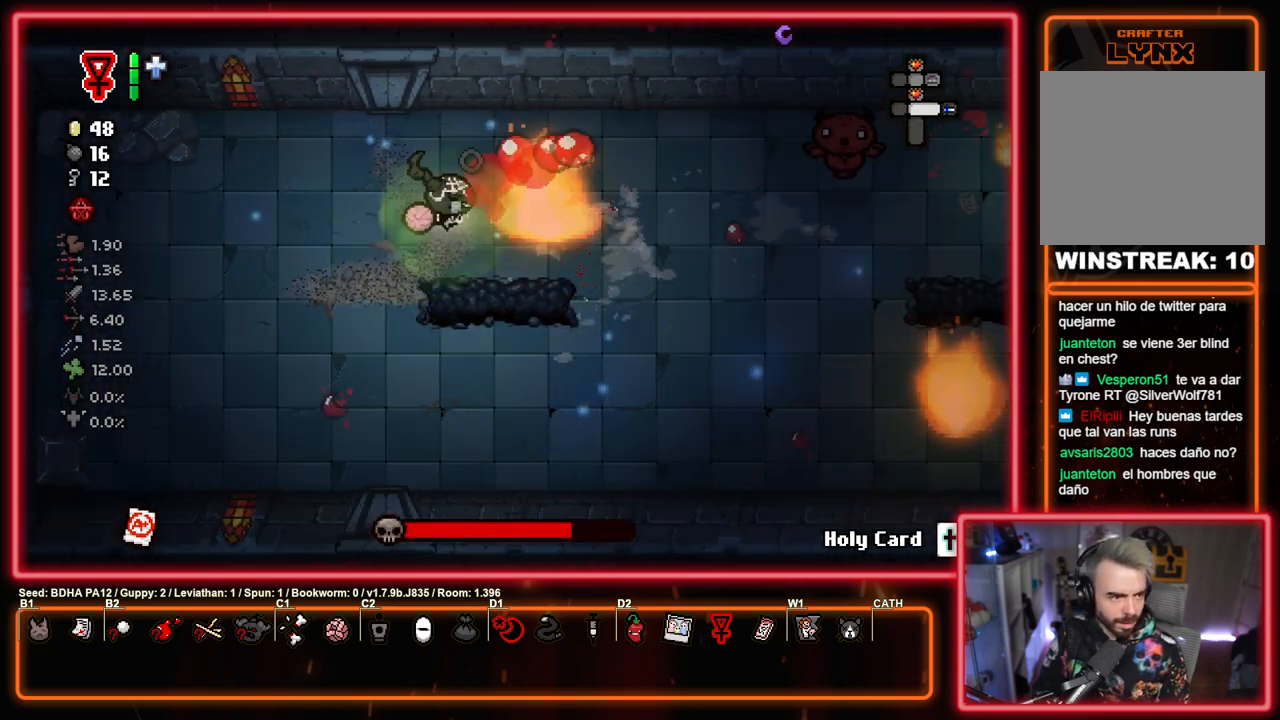
{"buttons": ["CIRCLE"], "left_stick": "left", "right_stick": "center", "events": [[100, "left_stick", "down-left"], [183, "left_stick", "center"], [383, "left_stick", "left"]]}
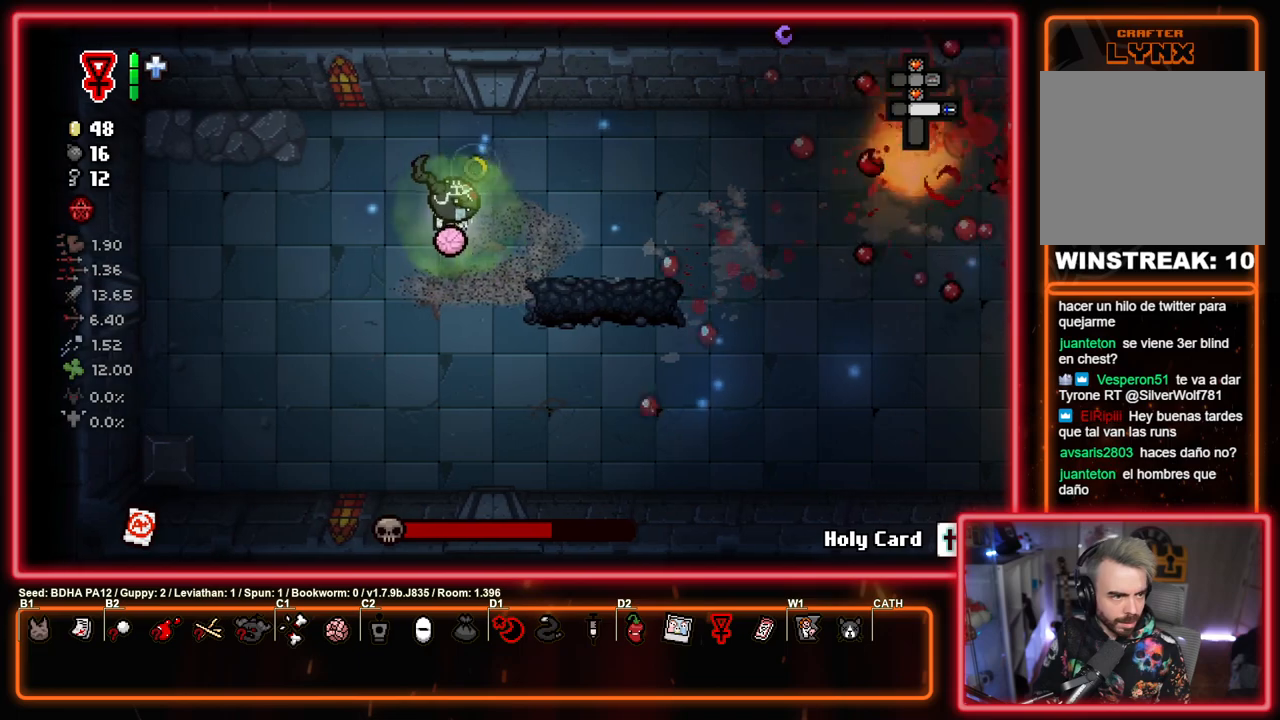
{"buttons": ["CIRCLE"], "left_stick": "center", "right_stick": "center", "events": [[33, "left_stick", "center"], [133, "left_stick", "left"], [267, "left_stick", "down"], [317, "left_stick", "down-right"], [483, "left_stick", "center"]]}
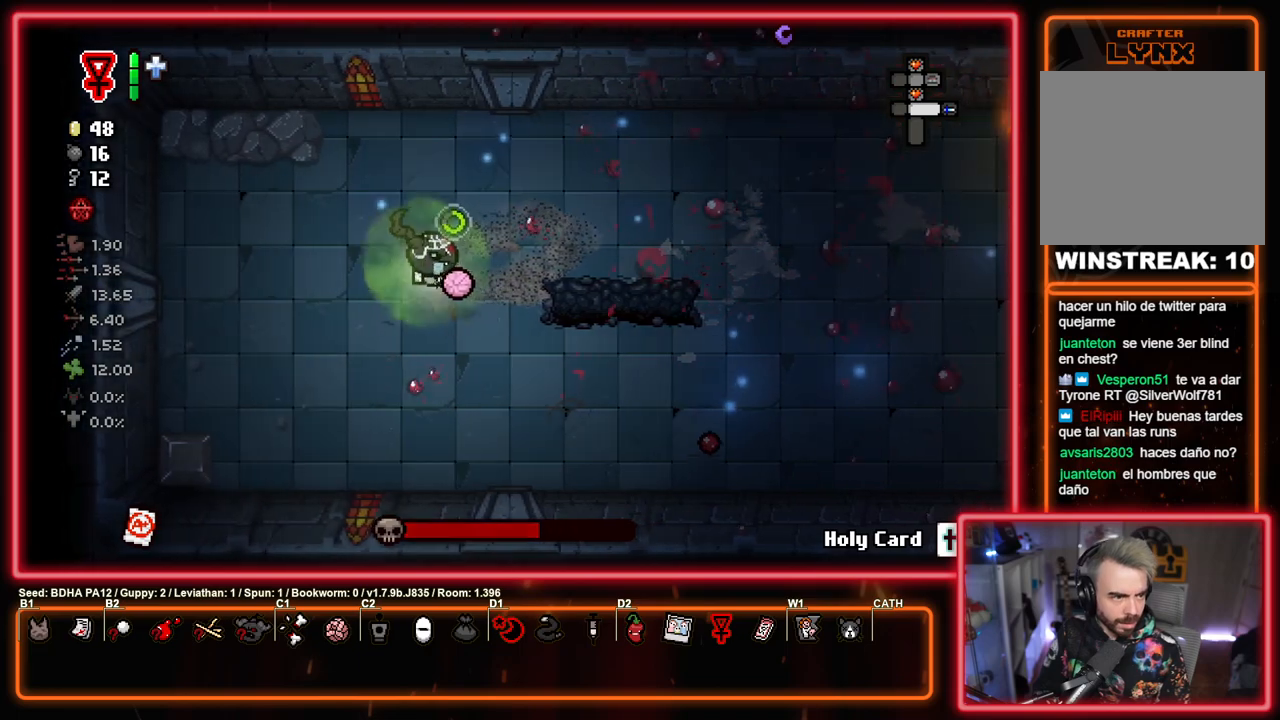
{"buttons": ["CIRCLE"], "left_stick": "right", "right_stick": "center", "events": [[283, "left_stick", "right"]]}
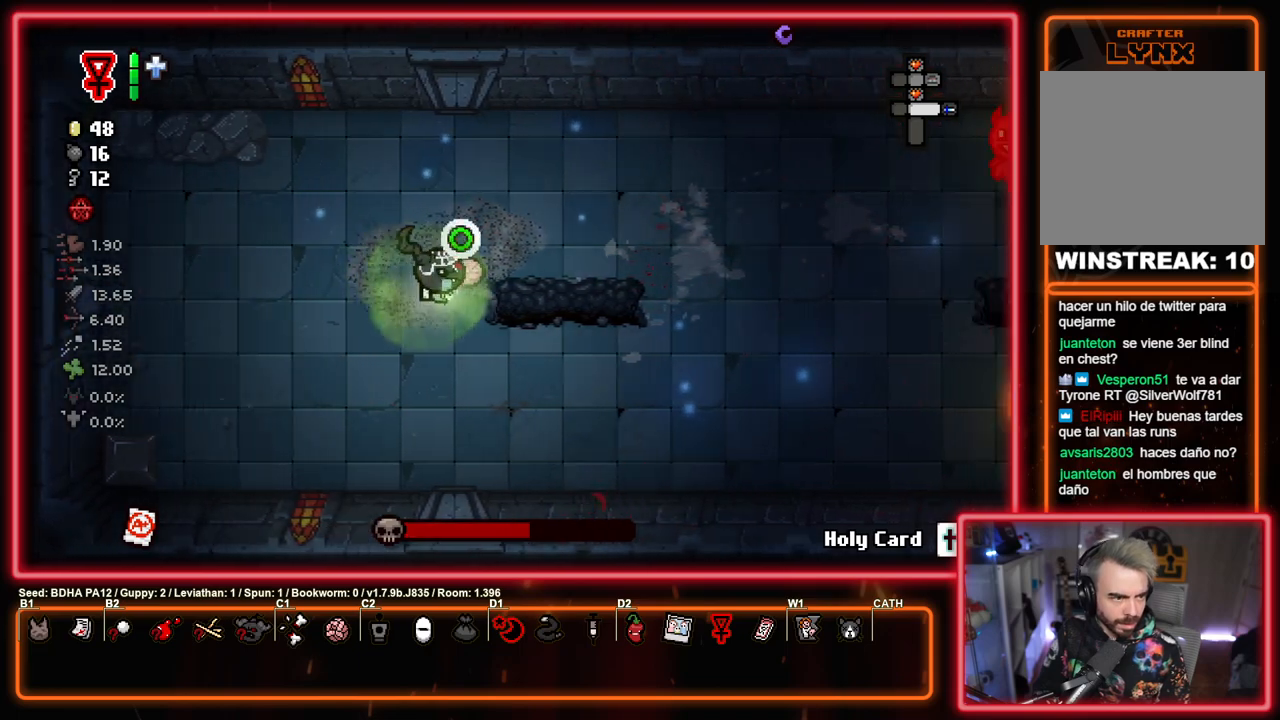
{"buttons": [], "left_stick": "up-right", "right_stick": "center", "events": [[83, "left_stick", "center"], [333, "left_stick", "up-right"], [483, "CIRCLE", "up"]]}
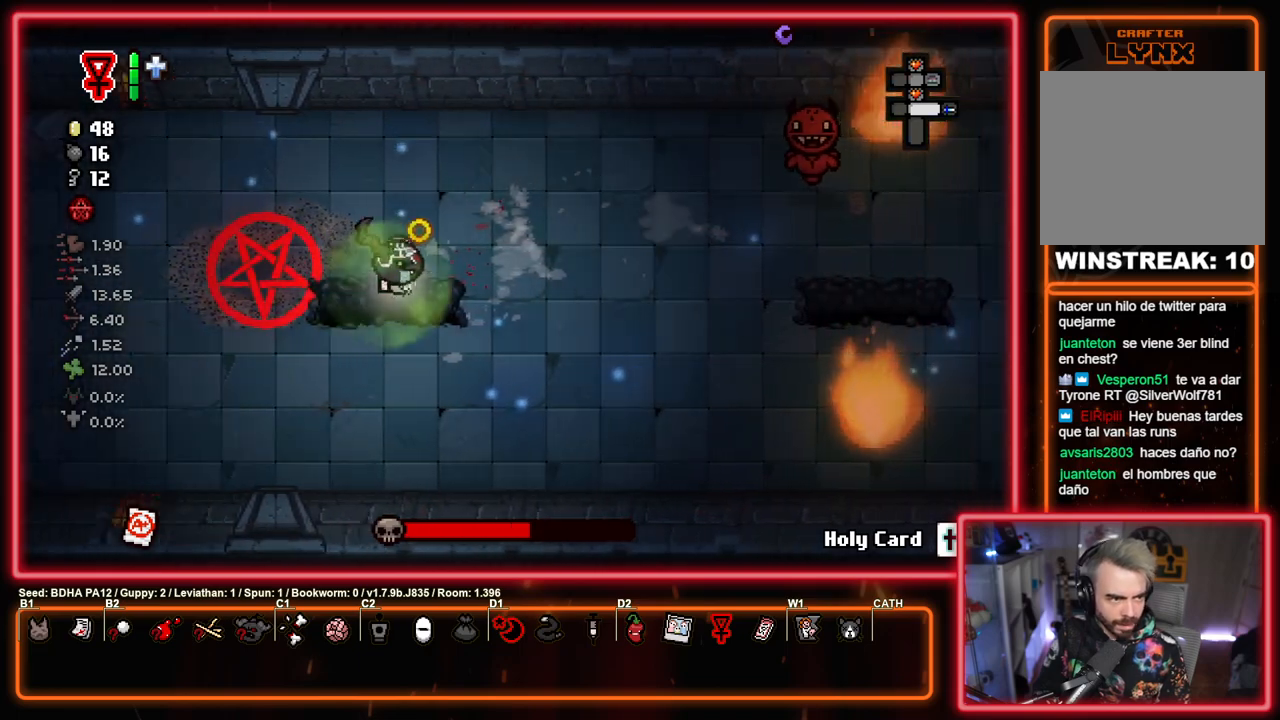
{"buttons": ["CIRCLE"], "left_stick": "center", "right_stick": "center", "events": [[17, "left_stick", "up-left"], [67, "CIRCLE", "down"], [150, "left_stick", "down-left"], [217, "left_stick", "center"]]}
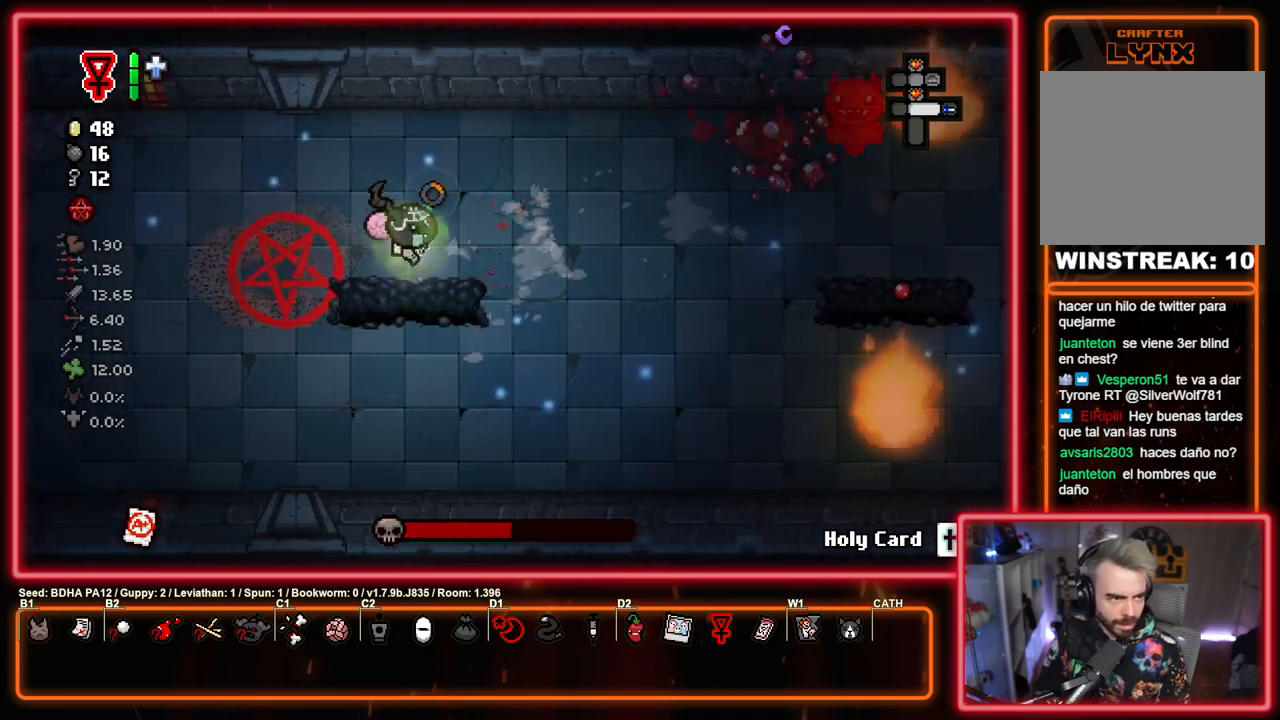
{"buttons": ["CIRCLE"], "left_stick": "center", "right_stick": "center", "events": [[33, "left_stick", "up-right"], [217, "CIRCLE", "up"], [317, "CIRCLE", "down"], [383, "left_stick", "center"]]}
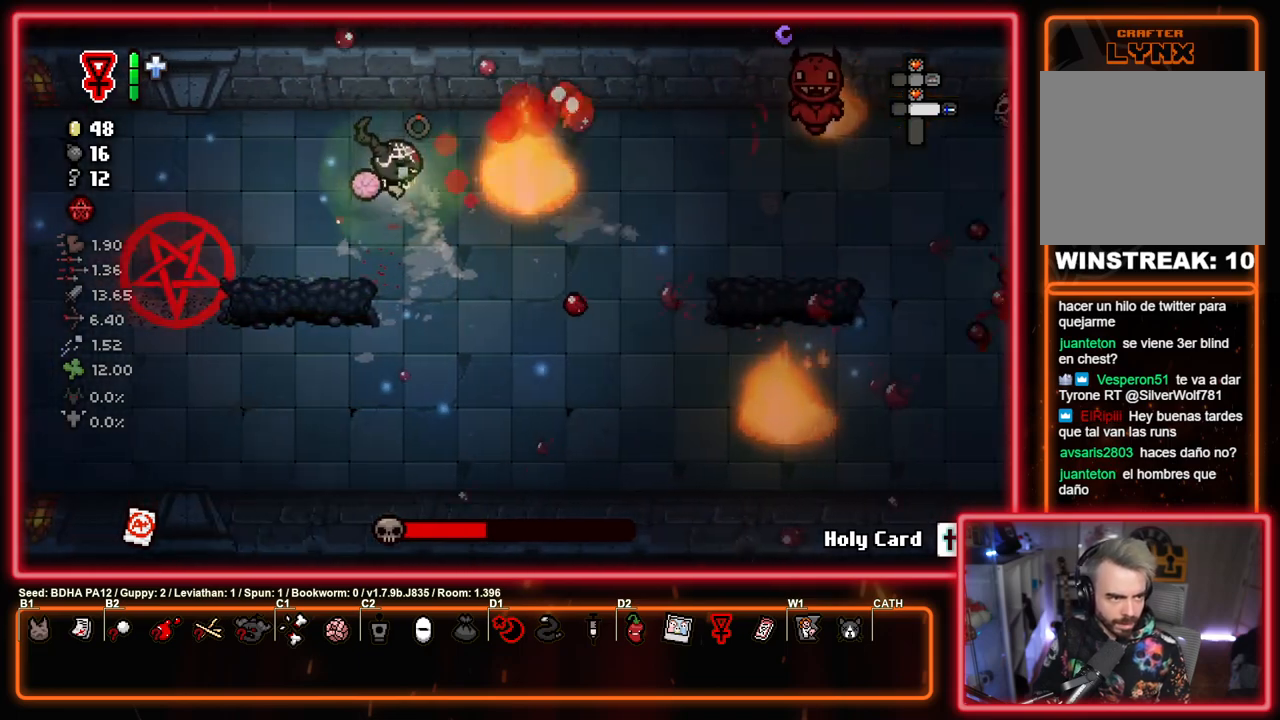
{"buttons": ["CIRCLE"], "left_stick": "center", "right_stick": "center", "events": [[67, "left_stick", "up-right"], [300, "CIRCLE", "up"], [317, "left_stick", "center"], [400, "CIRCLE", "down"]]}
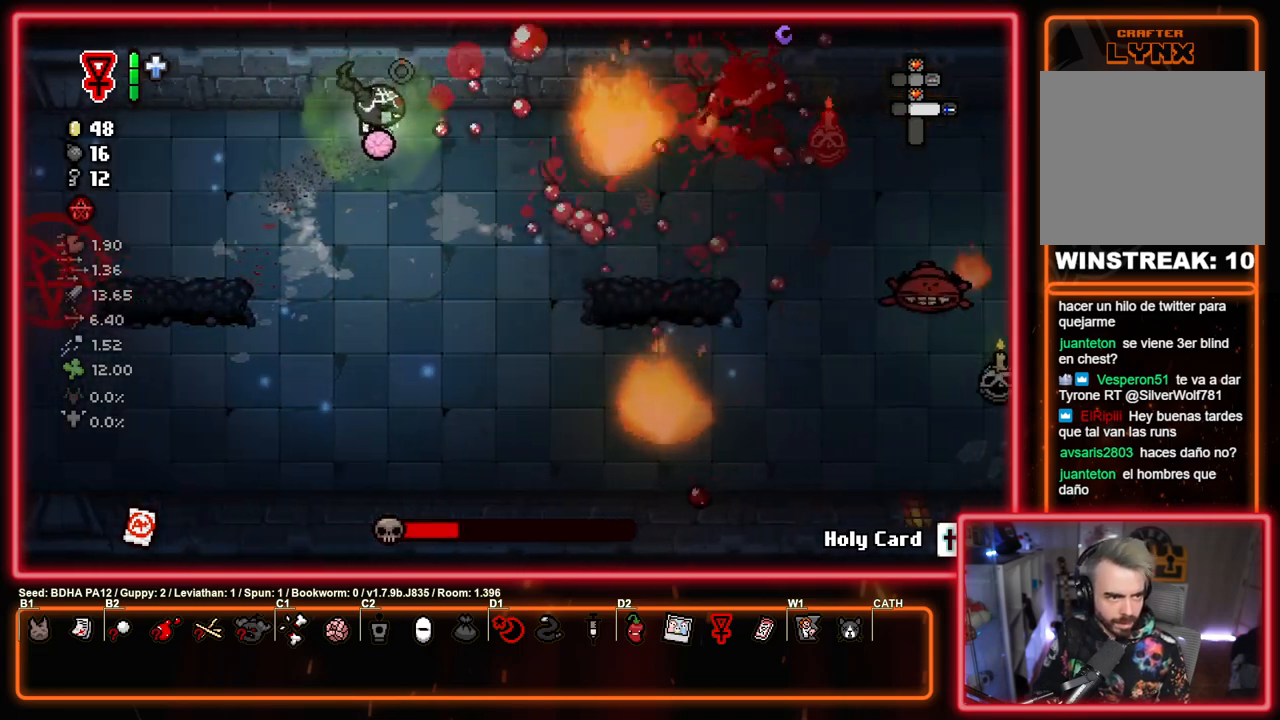
{"buttons": [], "left_stick": "right", "right_stick": "center", "events": [[50, "left_stick", "down-left"], [250, "left_stick", "down-right"], [350, "left_stick", "right"], [450, "CIRCLE", "up"]]}
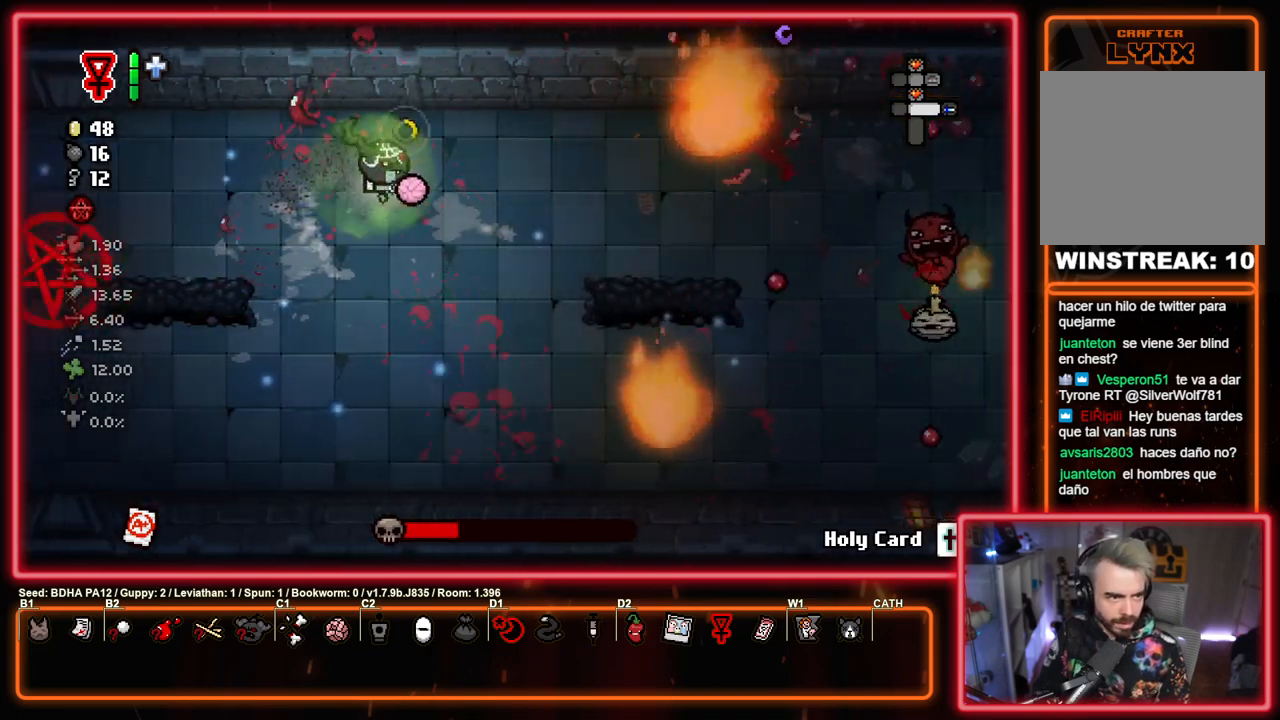
{"buttons": ["CIRCLE"], "left_stick": "up-right", "right_stick": "center", "events": [[50, "CIRCLE", "down"], [67, "left_stick", "down"], [150, "left_stick", "center"], [233, "left_stick", "left"], [483, "left_stick", "up-right"]]}
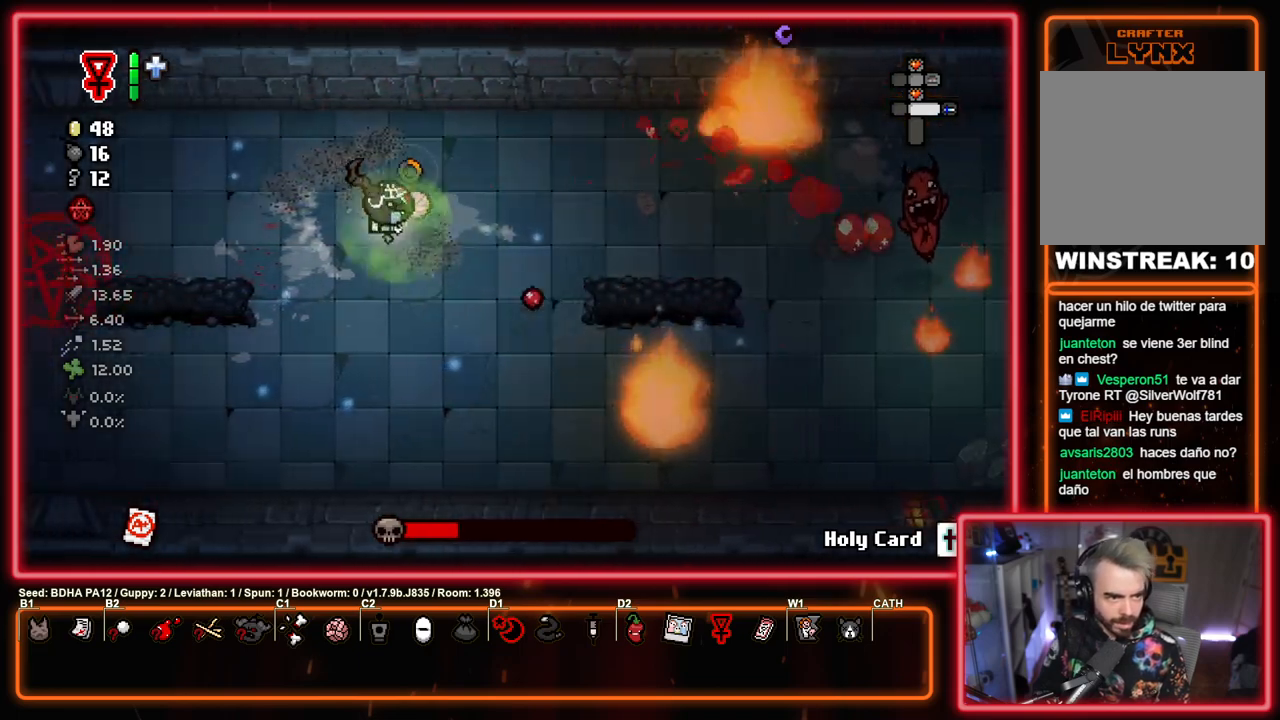
{"buttons": ["CIRCLE"], "left_stick": "down-left", "right_stick": "center", "events": [[183, "left_stick", "down-right"], [267, "CIRCLE", "up"], [350, "CIRCLE", "down"], [417, "left_stick", "down-left"]]}
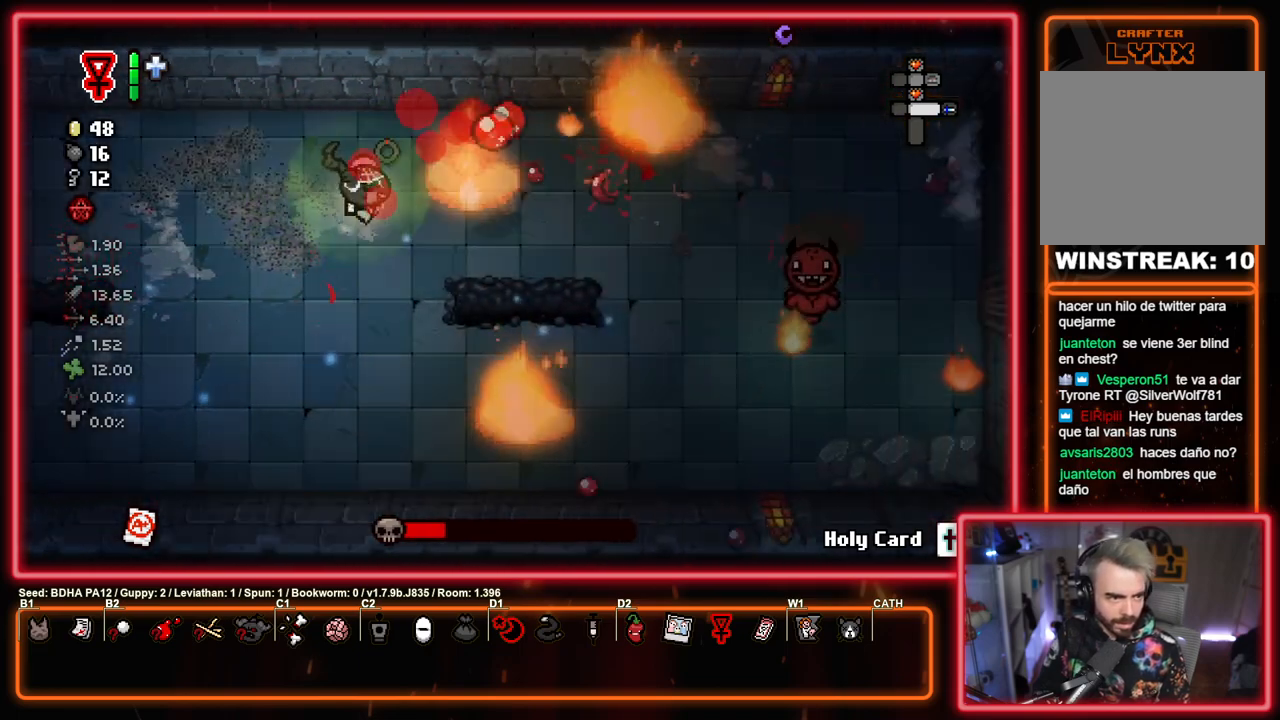
{"buttons": ["CIRCLE"], "left_stick": "down", "right_stick": "center", "events": [[50, "left_stick", "center"], [100, "left_stick", "right"], [300, "left_stick", "center"], [333, "CIRCLE", "up"], [433, "CIRCLE", "down"], [467, "left_stick", "down"]]}
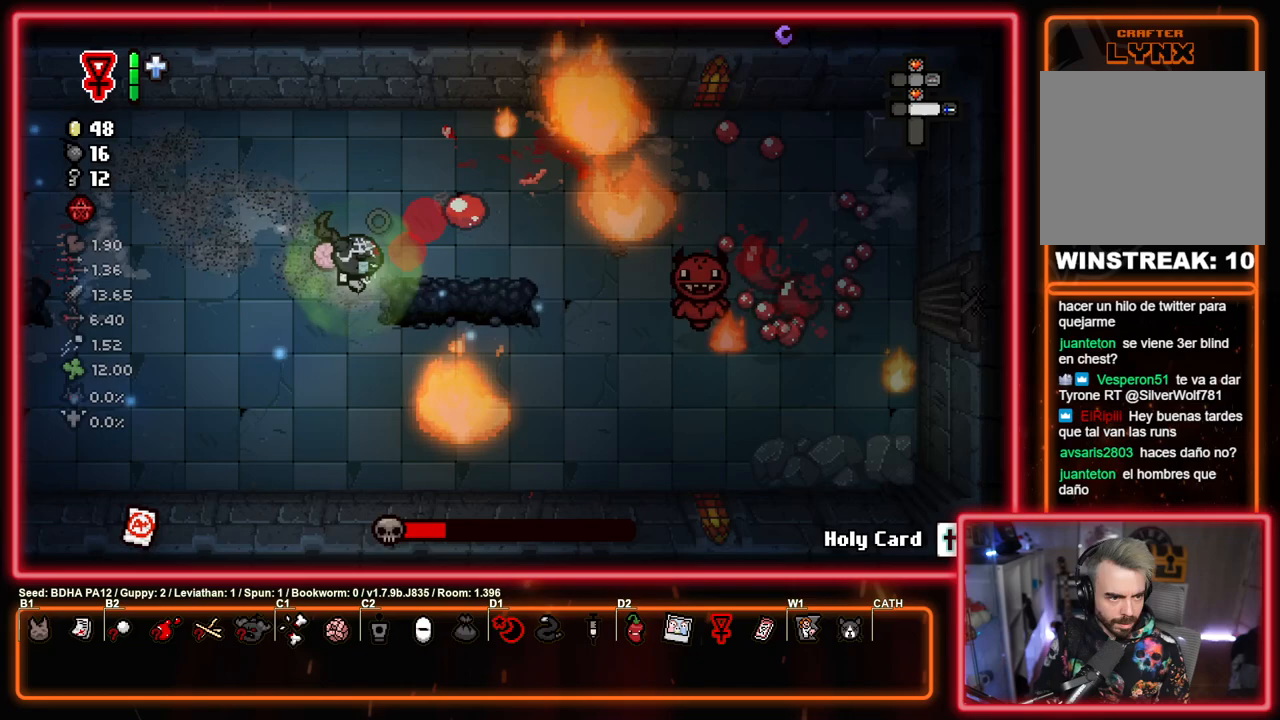
{"buttons": ["CIRCLE"], "left_stick": "center", "right_stick": "center", "events": [[133, "left_stick", "center"], [350, "CIRCLE", "up"], [450, "CIRCLE", "down"]]}
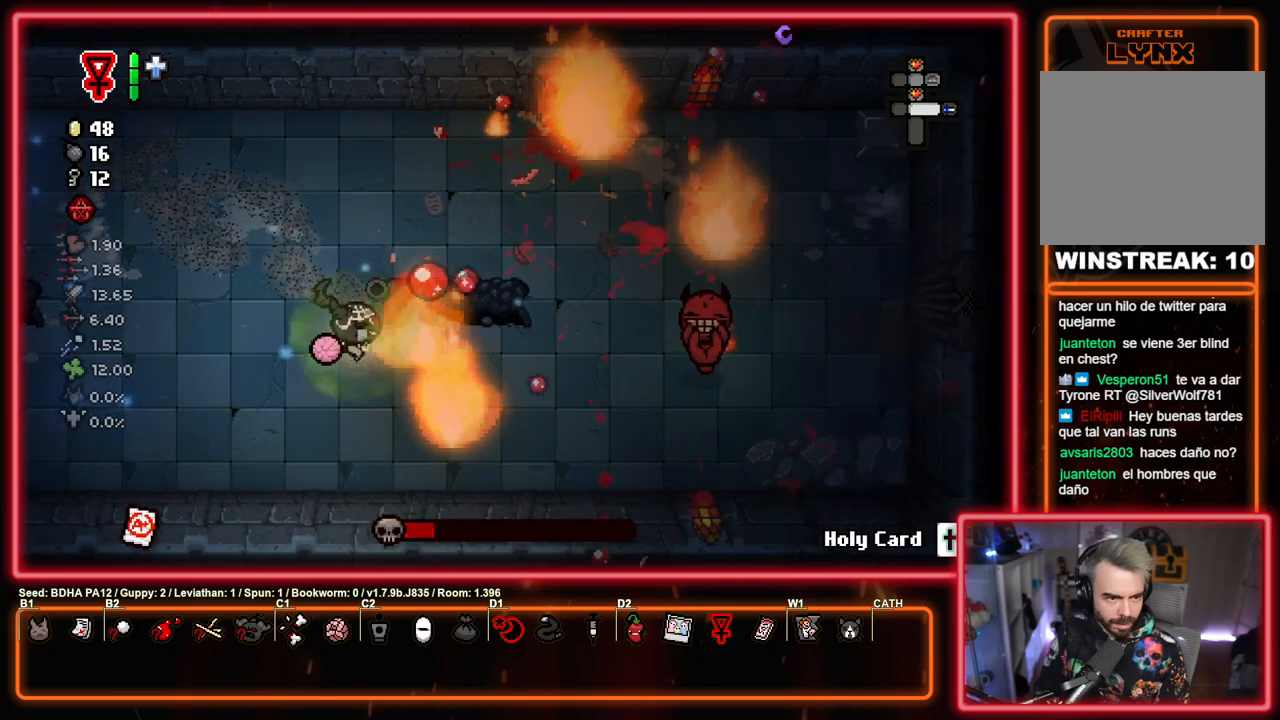
{"buttons": ["CIRCLE"], "left_stick": "left", "right_stick": "center", "events": [[350, "CIRCLE", "up"], [350, "left_stick", "down-right"], [433, "CIRCLE", "down"], [467, "left_stick", "left"]]}
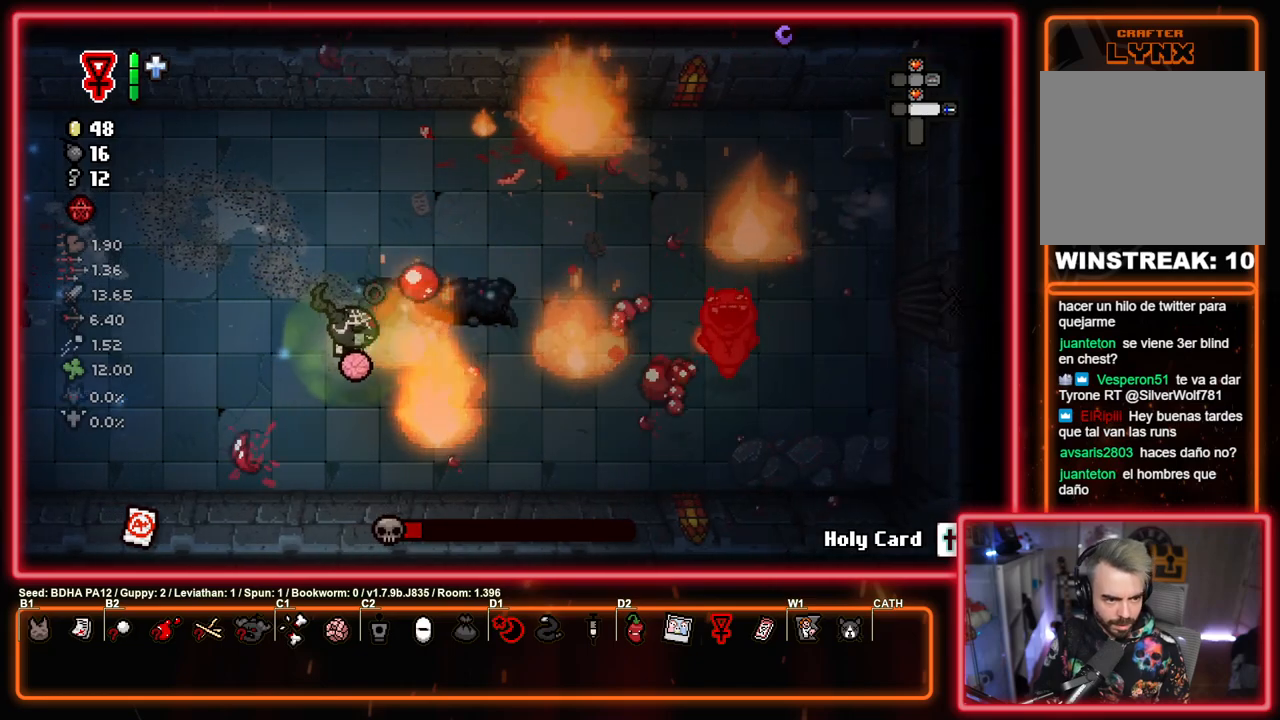
{"buttons": ["CIRCLE"], "left_stick": "center", "right_stick": "center", "events": [[267, "left_stick", "center"]]}
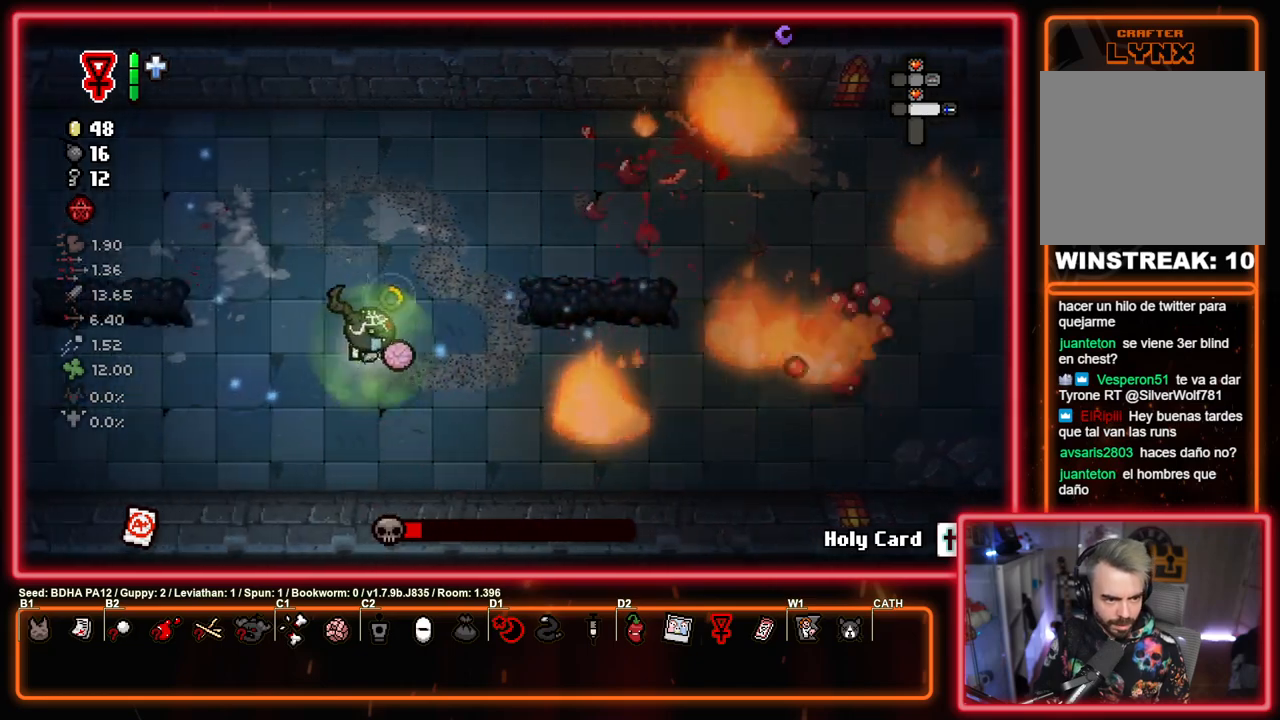
{"buttons": ["CROSS"], "left_stick": "left", "right_stick": "center", "events": [[383, "left_stick", "left"], [467, "CROSS", "down"], [500, "CIRCLE", "up"]]}
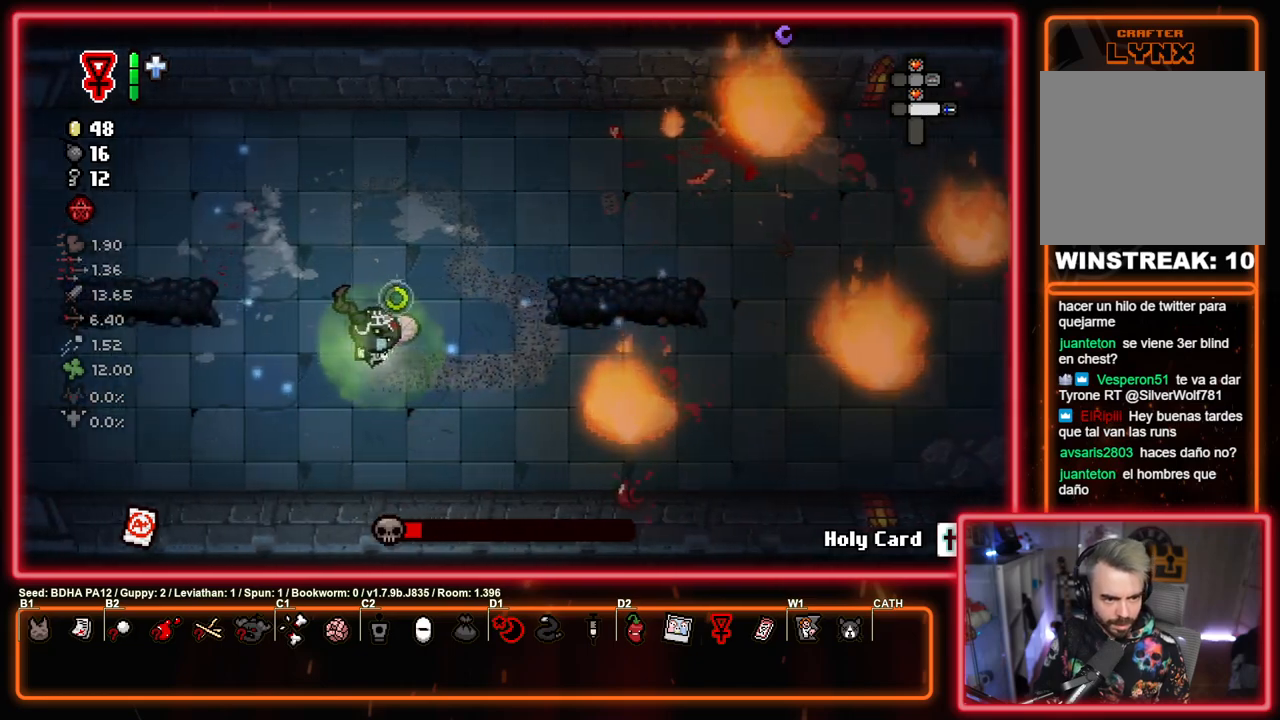
{"buttons": ["SQUARE"], "left_stick": "center", "right_stick": "center", "events": [[100, "SQUARE", "down"], [117, "CROSS", "up"], [217, "left_stick", "center"]]}
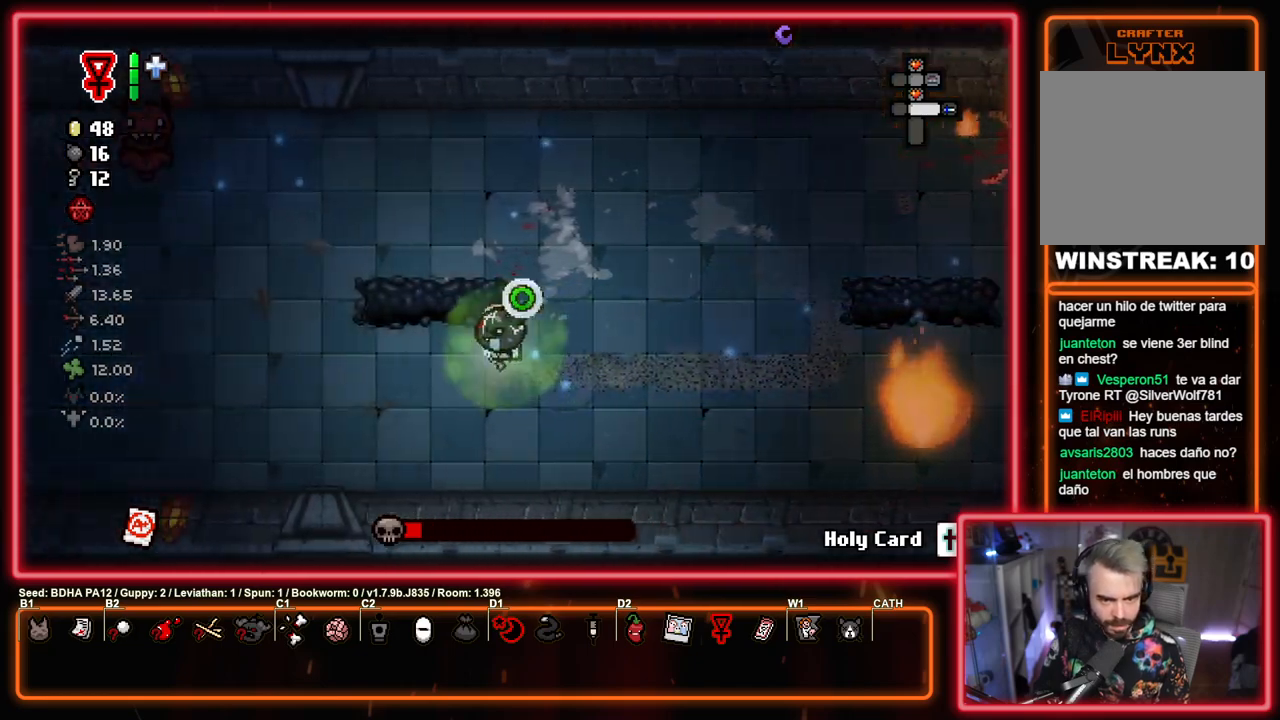
{"buttons": ["SQUARE"], "left_stick": "up-right", "right_stick": "center", "events": [[83, "left_stick", "up-left"], [350, "SQUARE", "up"], [350, "left_stick", "up-right"], [417, "SQUARE", "down"]]}
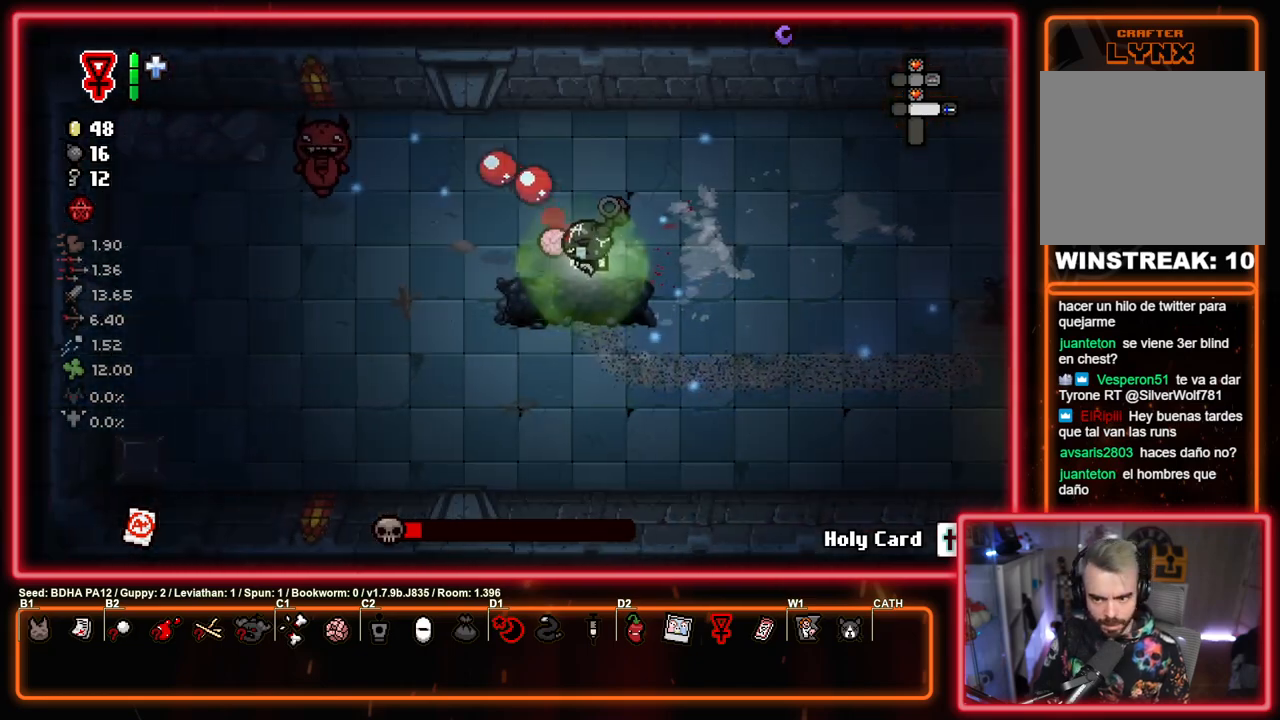
{"buttons": ["SQUARE"], "left_stick": "down-right", "right_stick": "center", "events": [[33, "left_stick", "center"], [167, "left_stick", "up-left"], [367, "SQUARE", "up"], [400, "left_stick", "down-right"], [467, "SQUARE", "down"]]}
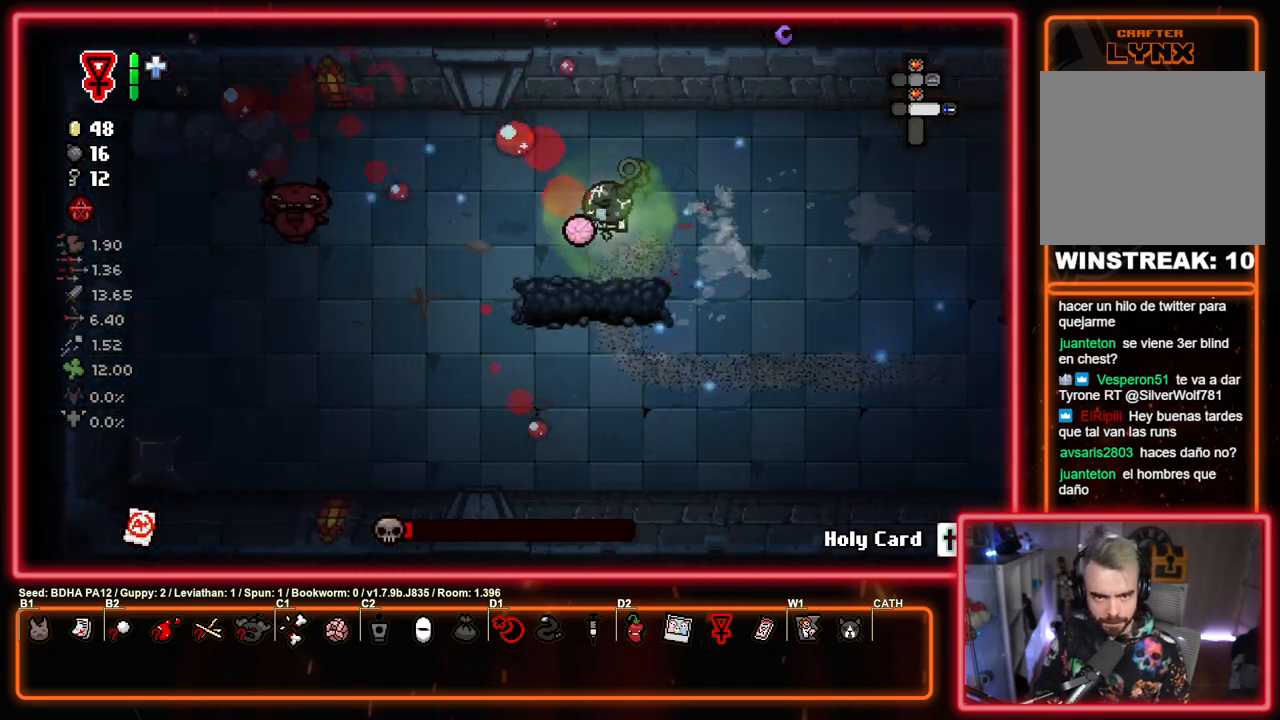
{"buttons": ["SQUARE"], "left_stick": "center", "right_stick": "center", "events": [[400, "left_stick", "center"]]}
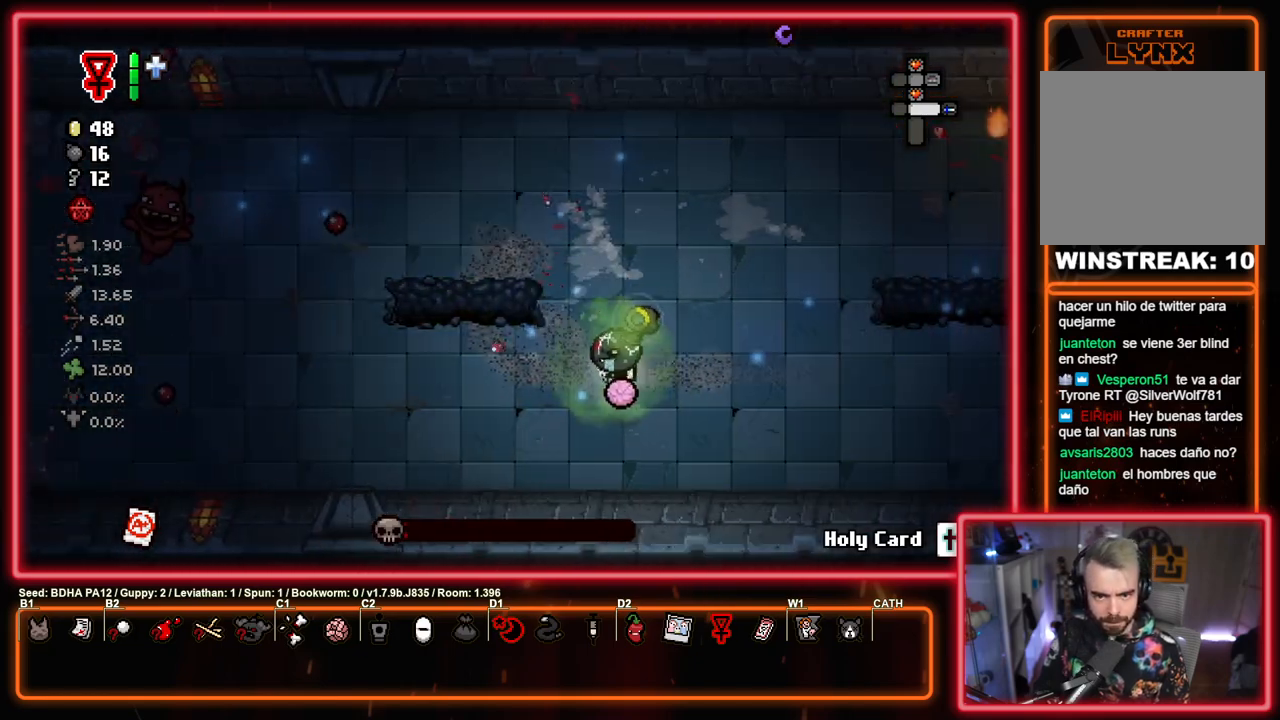
{"buttons": ["SQUARE"], "left_stick": "down-right", "right_stick": "center", "events": [[67, "left_stick", "down-right"], [133, "left_stick", "down-left"], [250, "left_stick", "up-left"], [400, "SQUARE", "up"], [450, "left_stick", "down-right"], [467, "SQUARE", "down"]]}
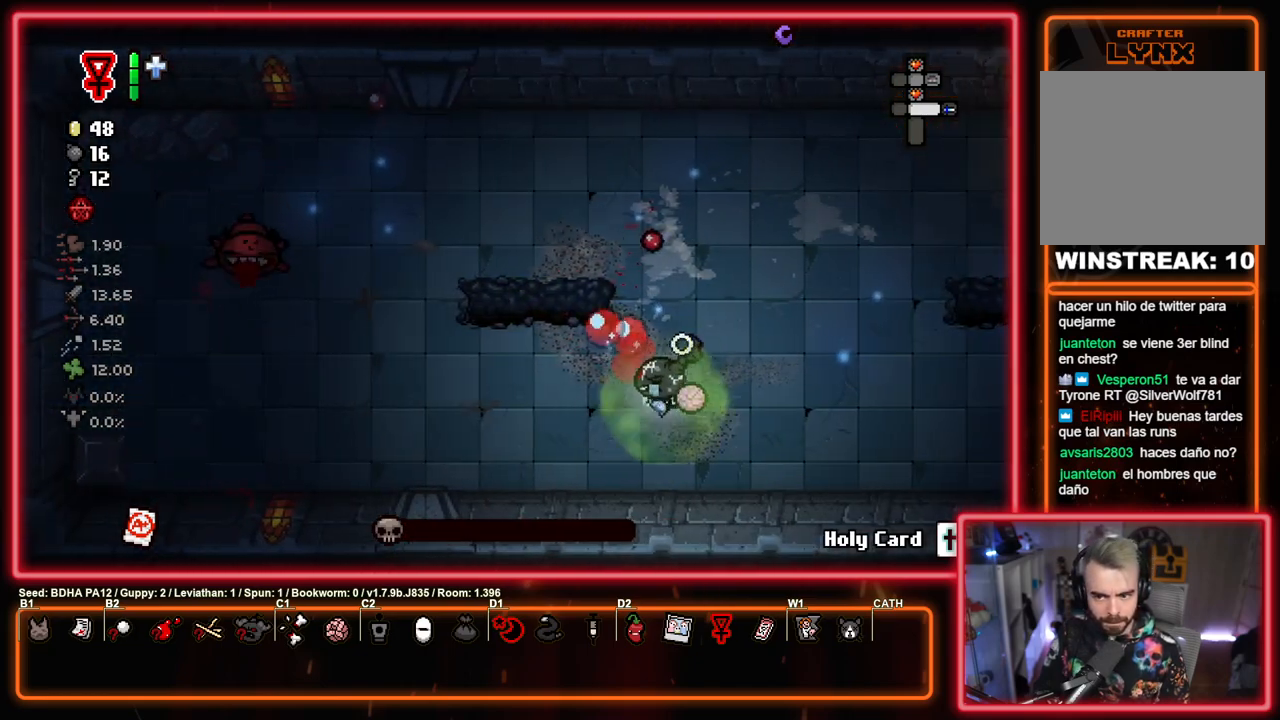
{"buttons": ["SQUARE"], "left_stick": "right", "right_stick": "center", "events": [[200, "left_stick", "center"], [433, "left_stick", "right"]]}
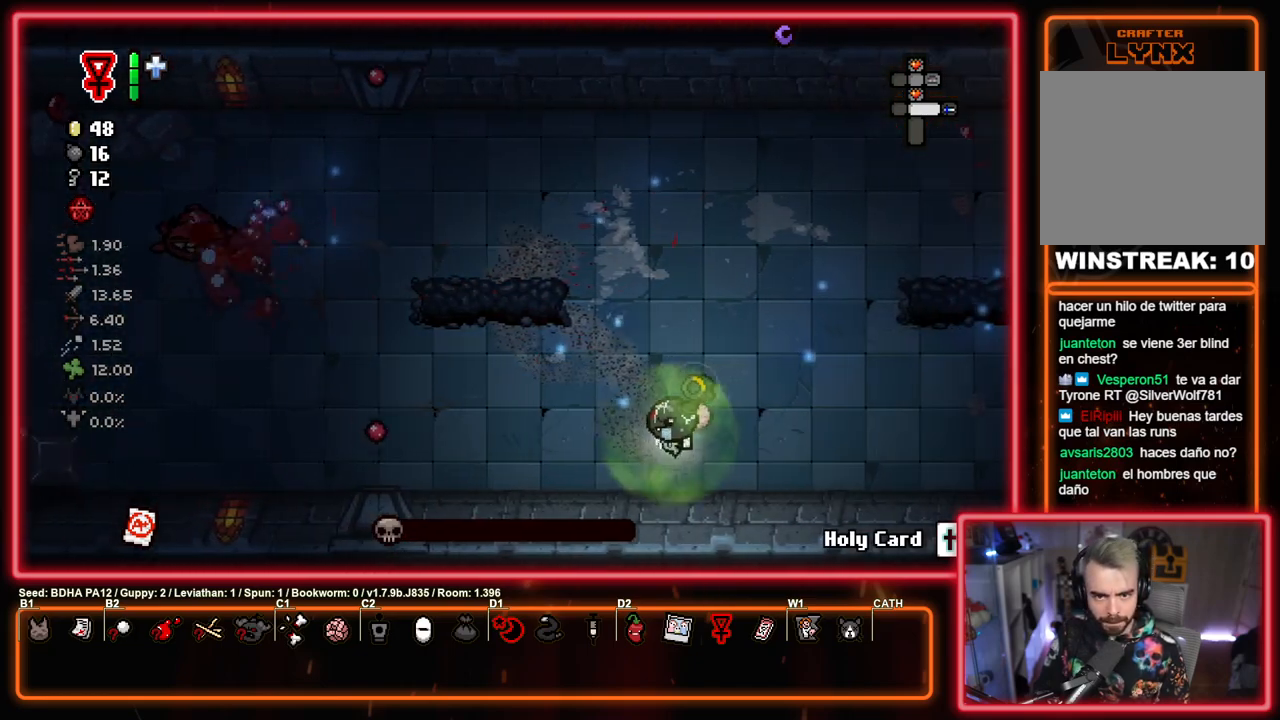
{"buttons": ["SQUARE"], "left_stick": "center", "right_stick": "center", "events": [[67, "left_stick", "center"]]}
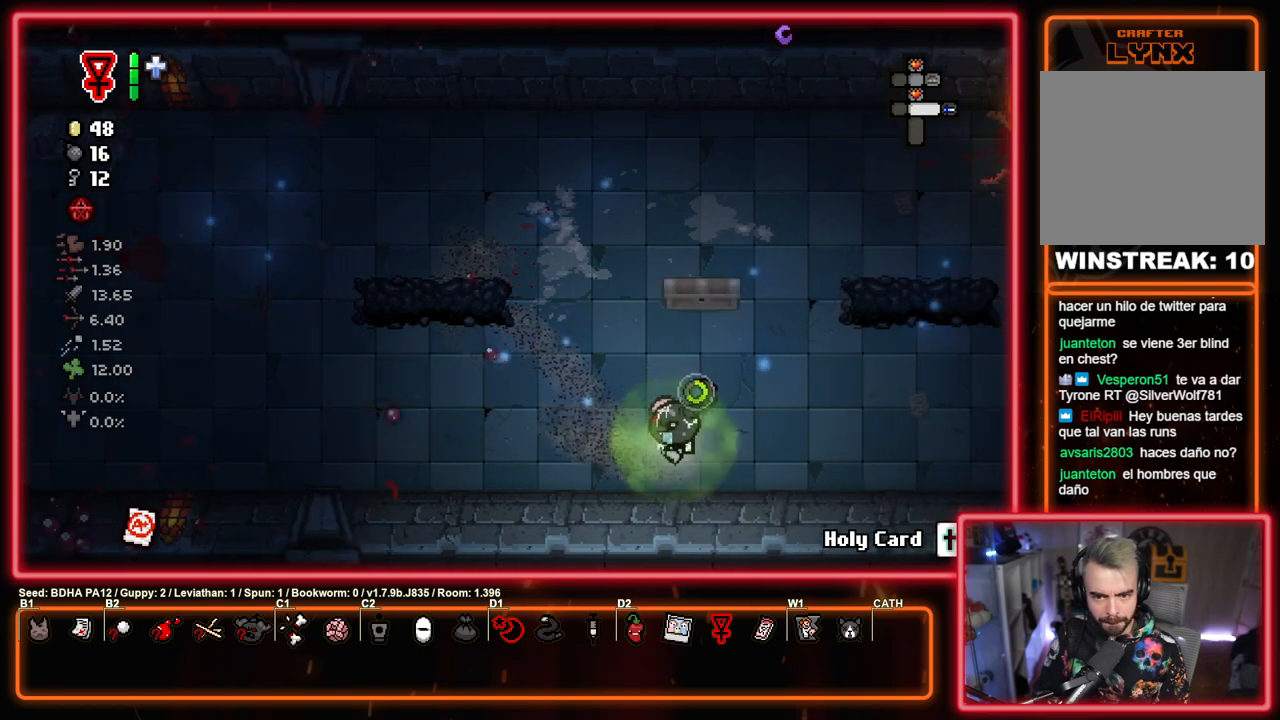
{"buttons": ["SQUARE"], "left_stick": "center", "right_stick": "center", "events": []}
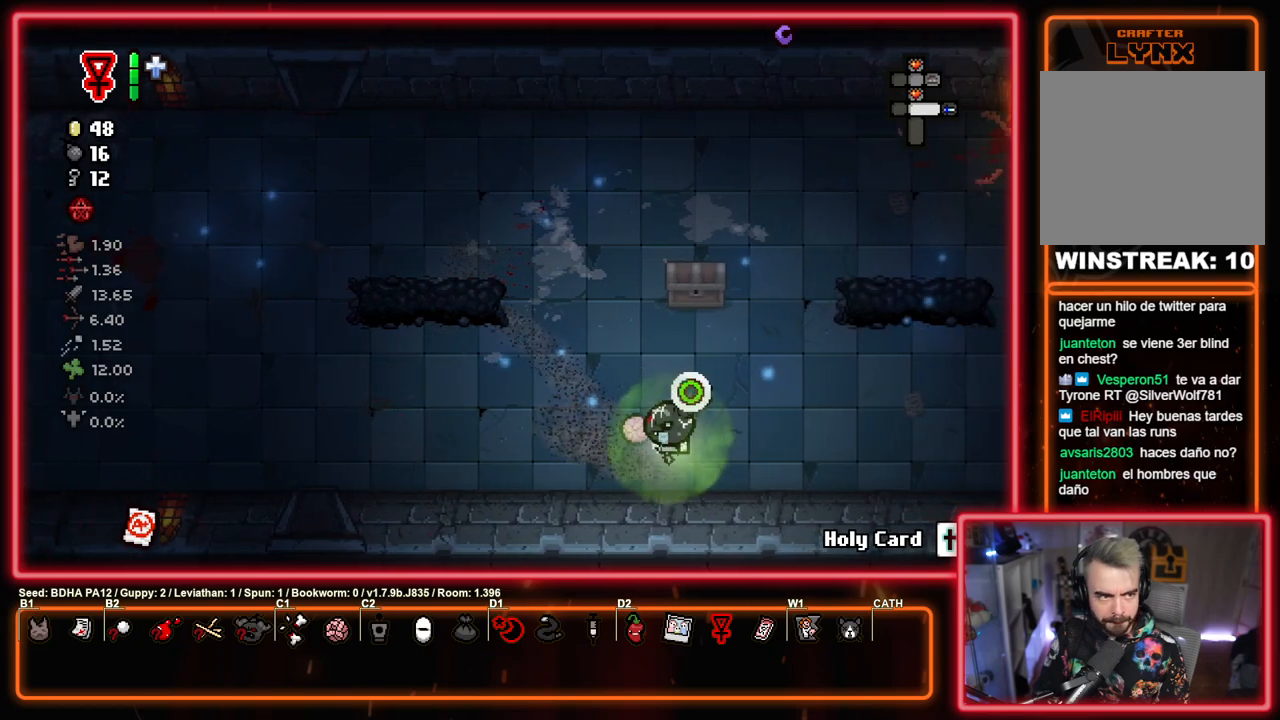
{"buttons": ["SQUARE"], "left_stick": "left", "right_stick": "center", "events": [[183, "left_stick", "left"]]}
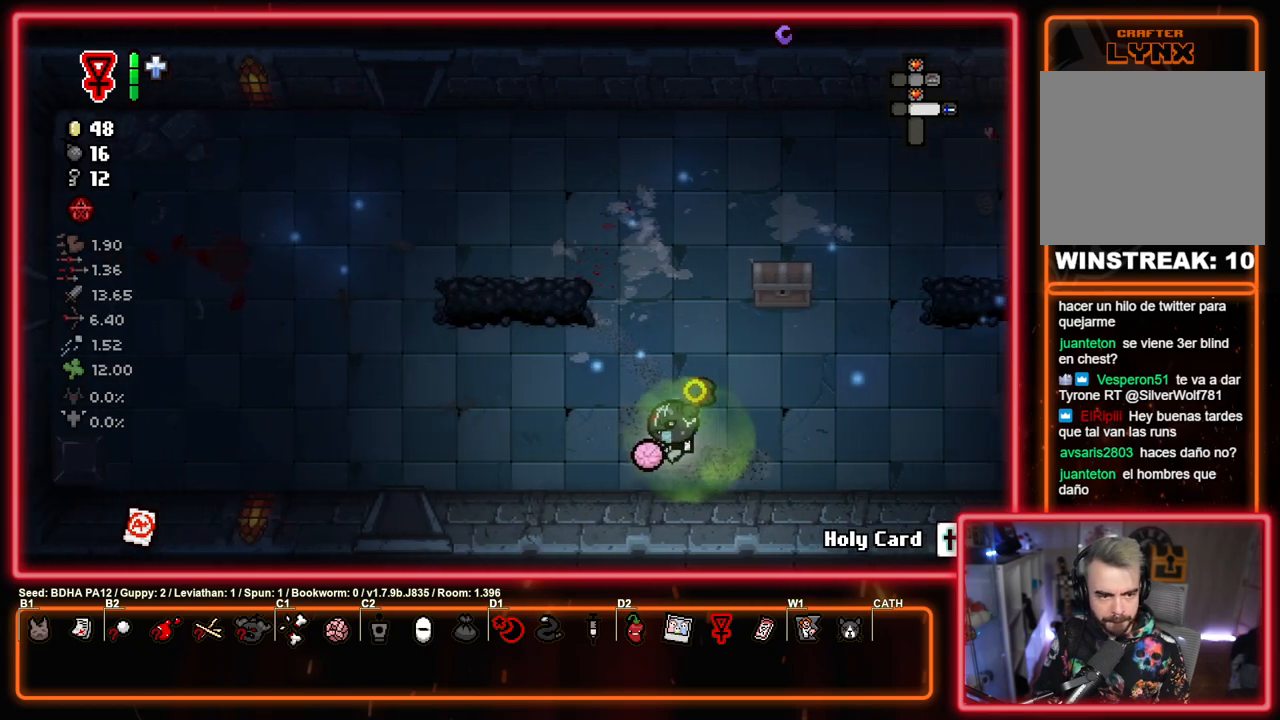
{"buttons": ["CROSS"], "left_stick": "down", "right_stick": "center", "events": [[67, "CROSS", "down"], [133, "SQUARE", "up"], [367, "left_stick", "down"]]}
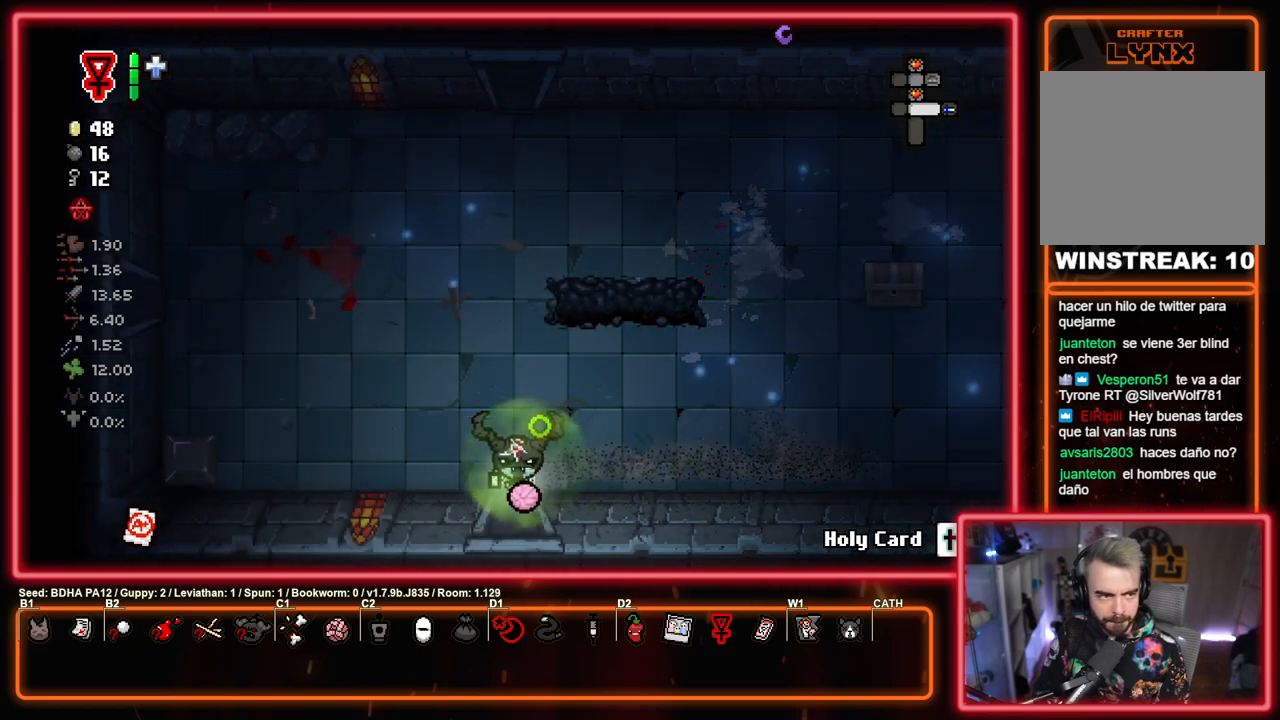
{"buttons": ["CROSS"], "left_stick": "center", "right_stick": "center", "events": [[233, "left_stick", "center"]]}
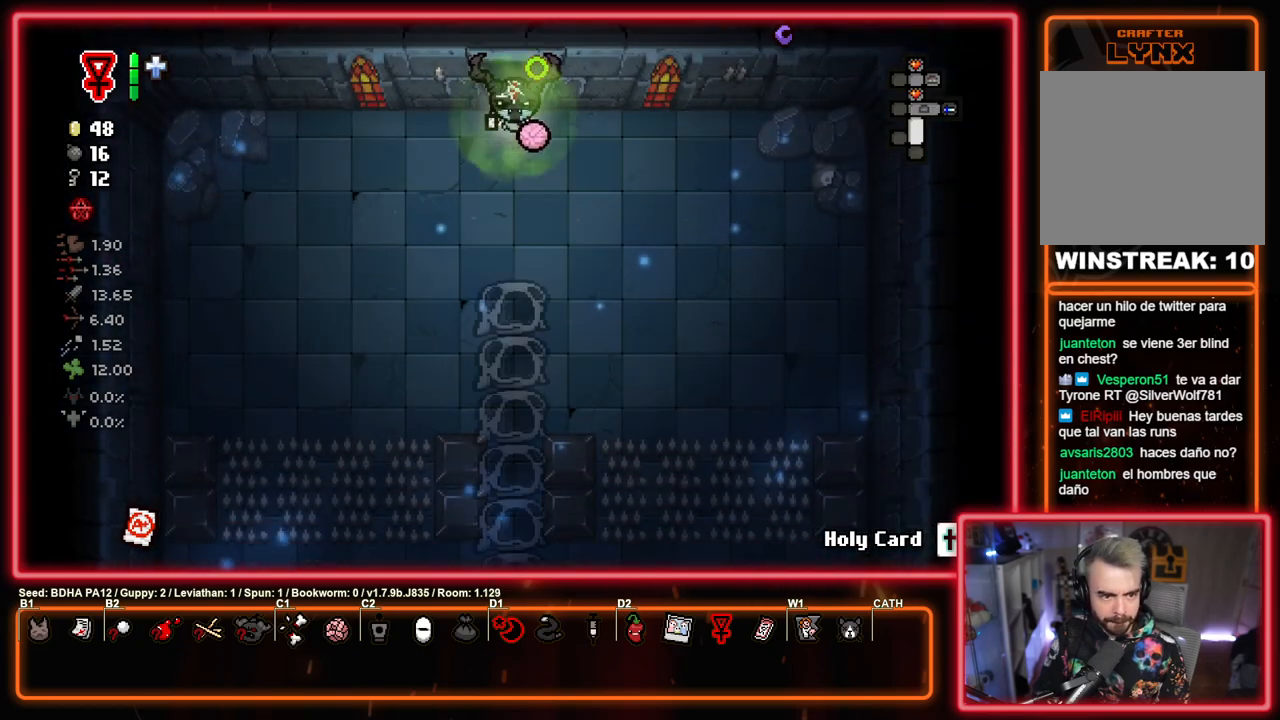
{"buttons": ["CROSS"], "left_stick": "center", "right_stick": "center", "events": []}
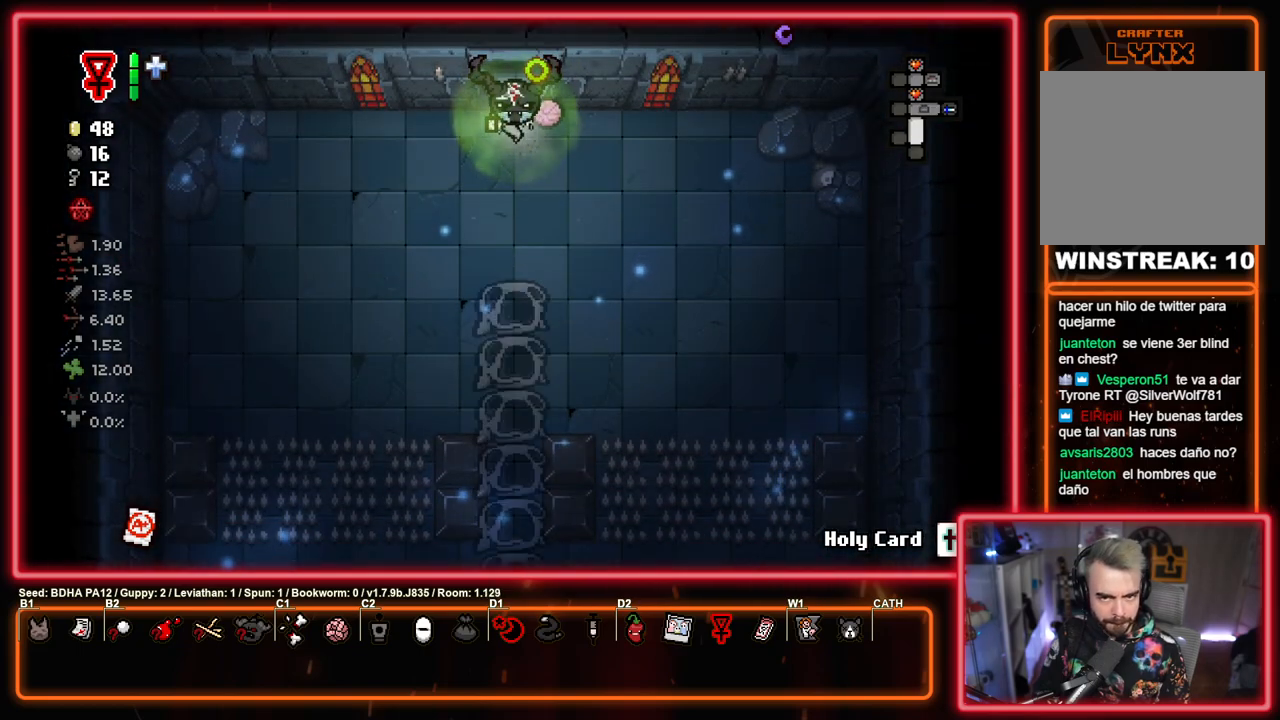
{"buttons": ["CROSS"], "left_stick": "center", "right_stick": "center", "events": [[100, "left_stick", "down"], [267, "left_stick", "center"]]}
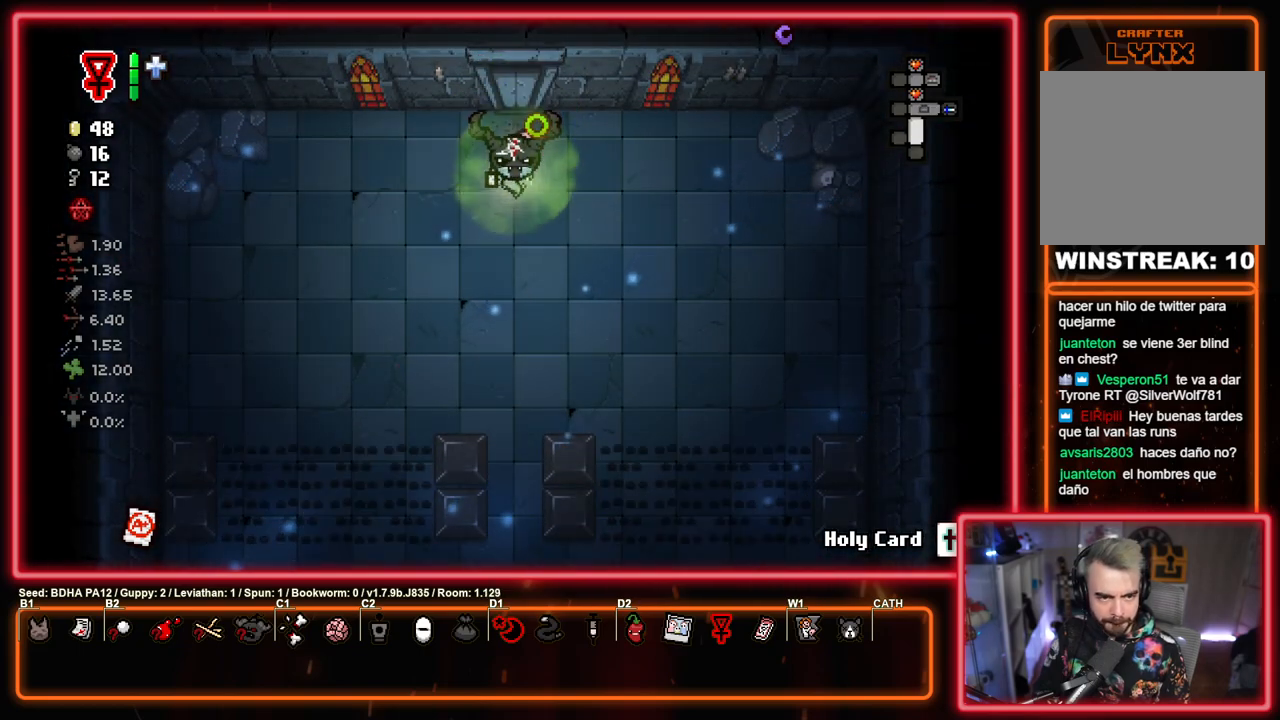
{"buttons": ["CROSS"], "left_stick": "left", "right_stick": "center", "events": [[233, "L2", "down"], [350, "L2", "up"], [500, "left_stick", "left"]]}